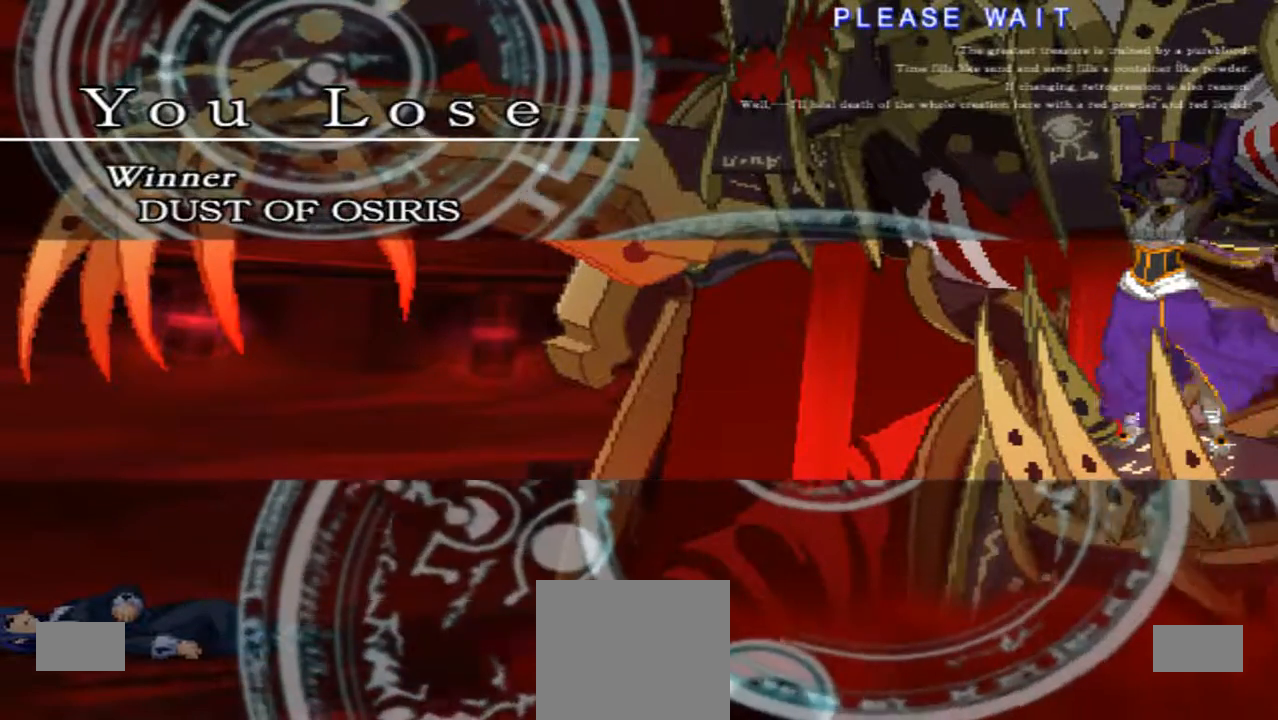
Gameplay with a controller (Xbox layout); each line is a JSON object with the inputs held at the frame after it (dt_ms = milliseconds from this image to that frame). "events" lists button and stick changes between this image and that frame as [ms after this image, input, new state], when the widget could be followed in between. Not read: L3 R3 Y.
{"dt_ms": 500, "buttons": [], "left_stick": "center", "right_stick": "center", "events": [[100, "X", "down"], [233, "X", "up"]]}
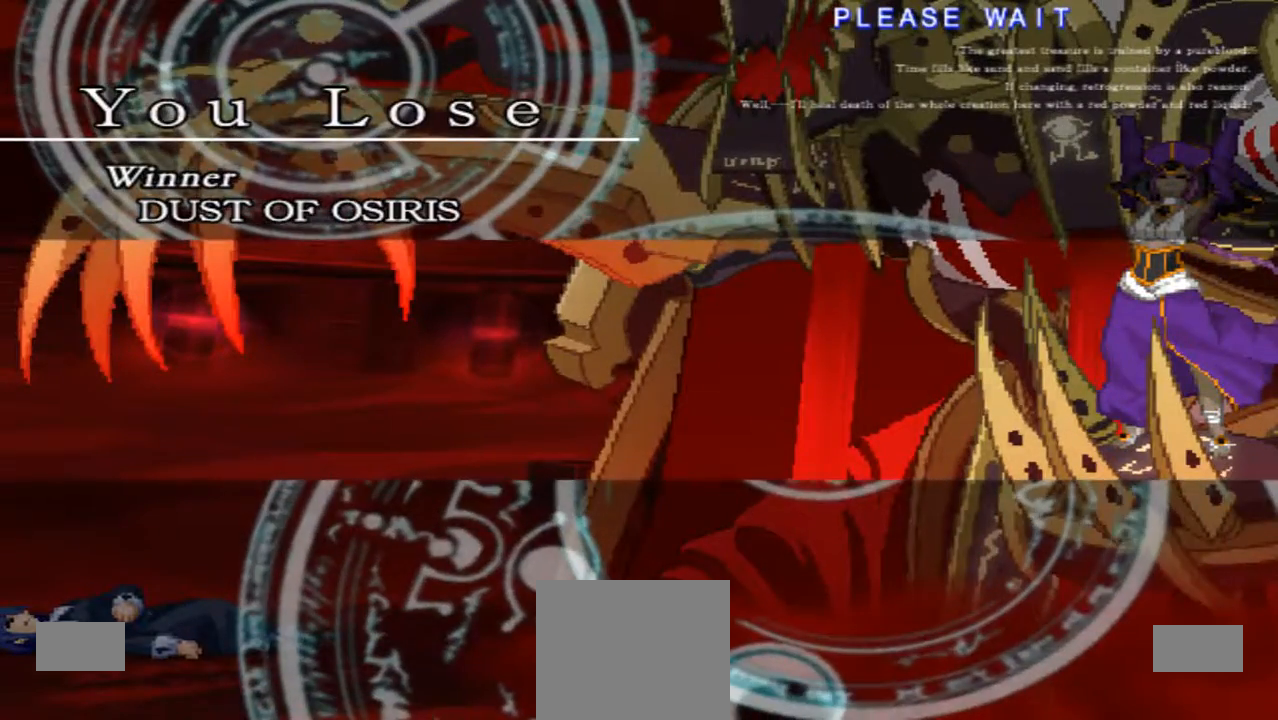
{"dt_ms": 500, "buttons": [], "left_stick": "center", "right_stick": "center", "events": [[100, "X", "down"], [500, "X", "up"]]}
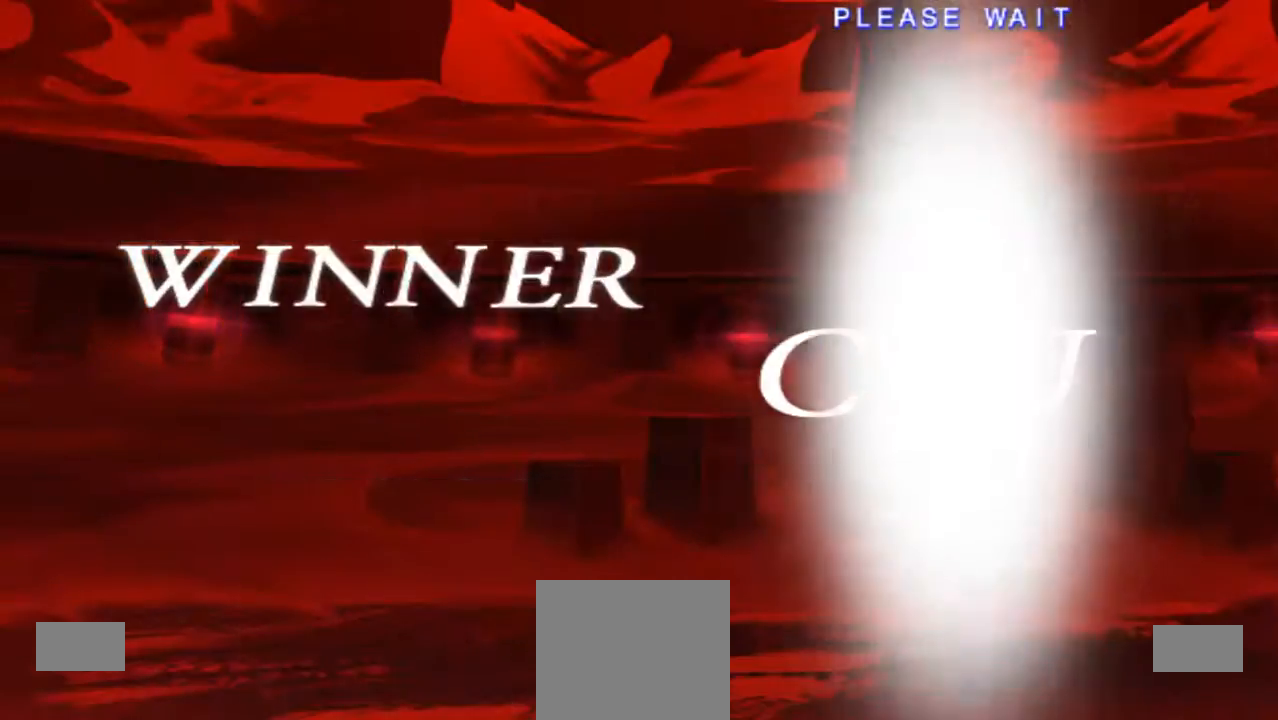
{"dt_ms": 500, "buttons": ["START"], "left_stick": "center", "right_stick": "center", "events": [[267, "X", "down"], [433, "X", "up"], [467, "START", "down"]]}
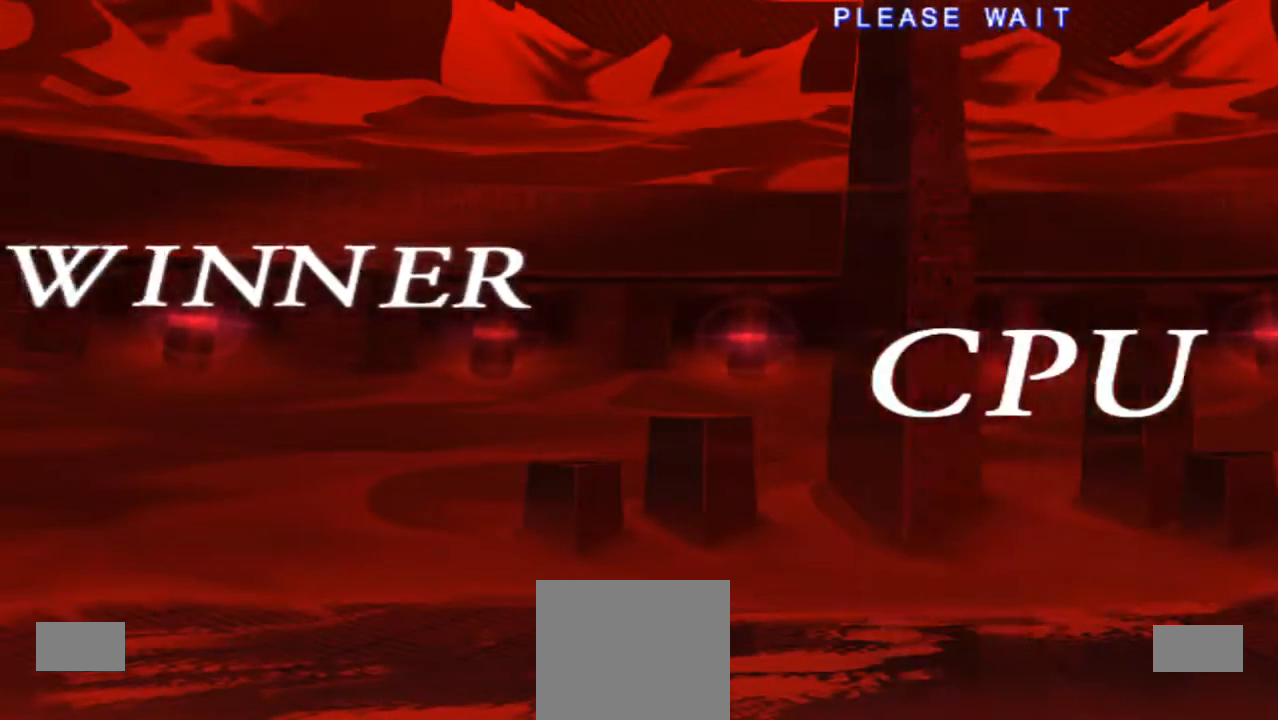
{"dt_ms": 500, "buttons": ["START"], "left_stick": "center", "right_stick": "center", "events": [[133, "START", "up"], [400, "START", "down"]]}
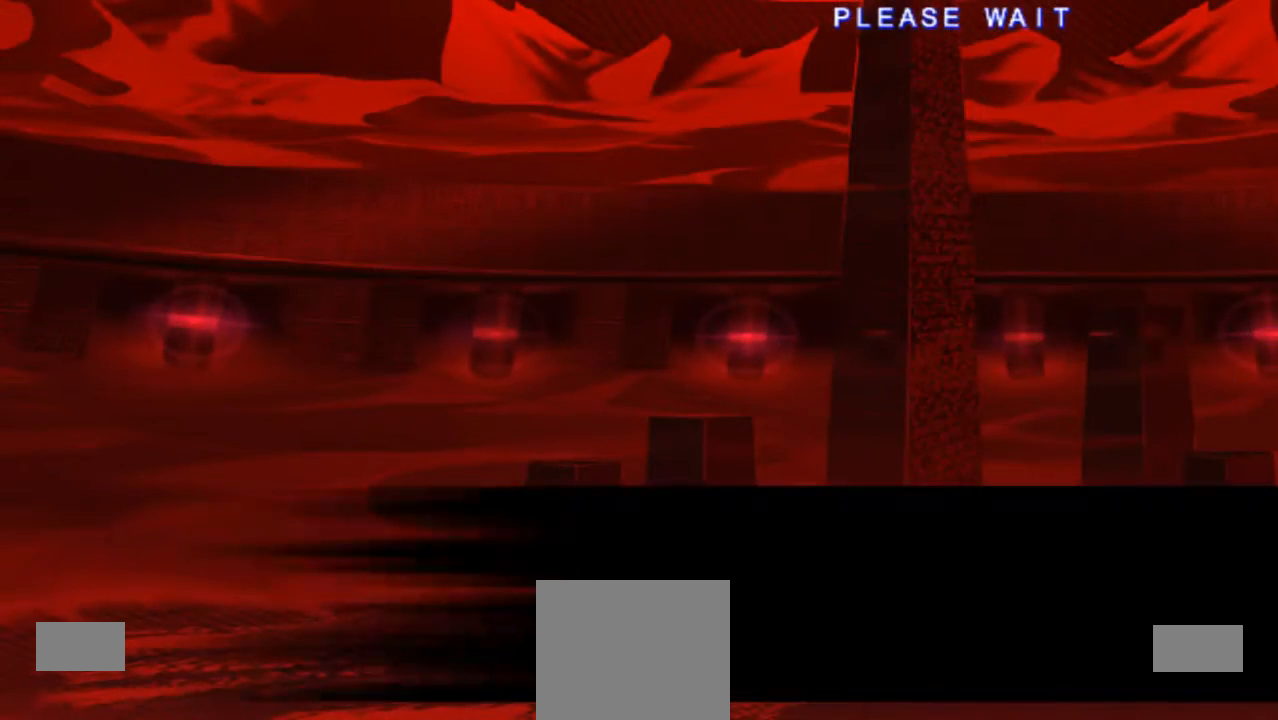
{"dt_ms": 500, "buttons": [], "left_stick": "center", "right_stick": "center", "events": [[33, "START", "up"], [200, "START", "down"], [367, "START", "up"]]}
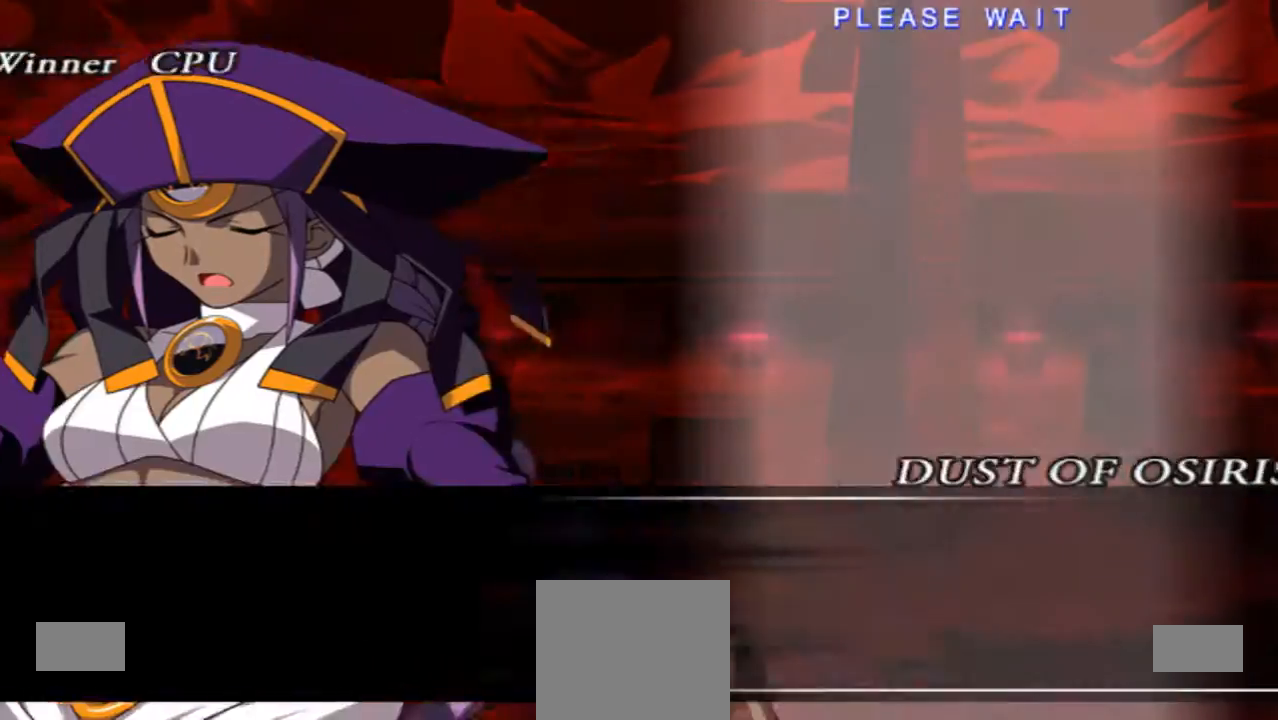
{"dt_ms": 500, "buttons": ["START"], "left_stick": "center", "right_stick": "center", "events": [[67, "START", "down"], [167, "START", "up"], [467, "START", "down"]]}
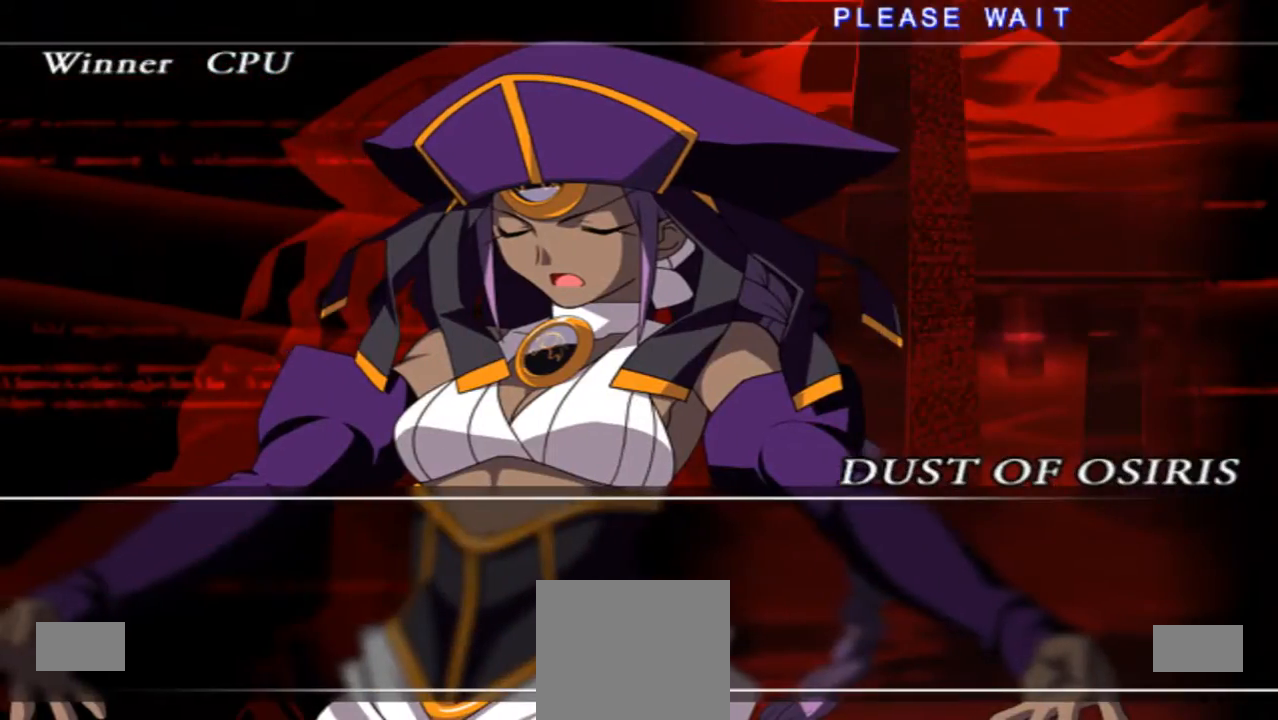
{"dt_ms": 500, "buttons": [], "left_stick": "center", "right_stick": "center", "events": [[133, "START", "up"], [300, "START", "down"], [433, "START", "up"]]}
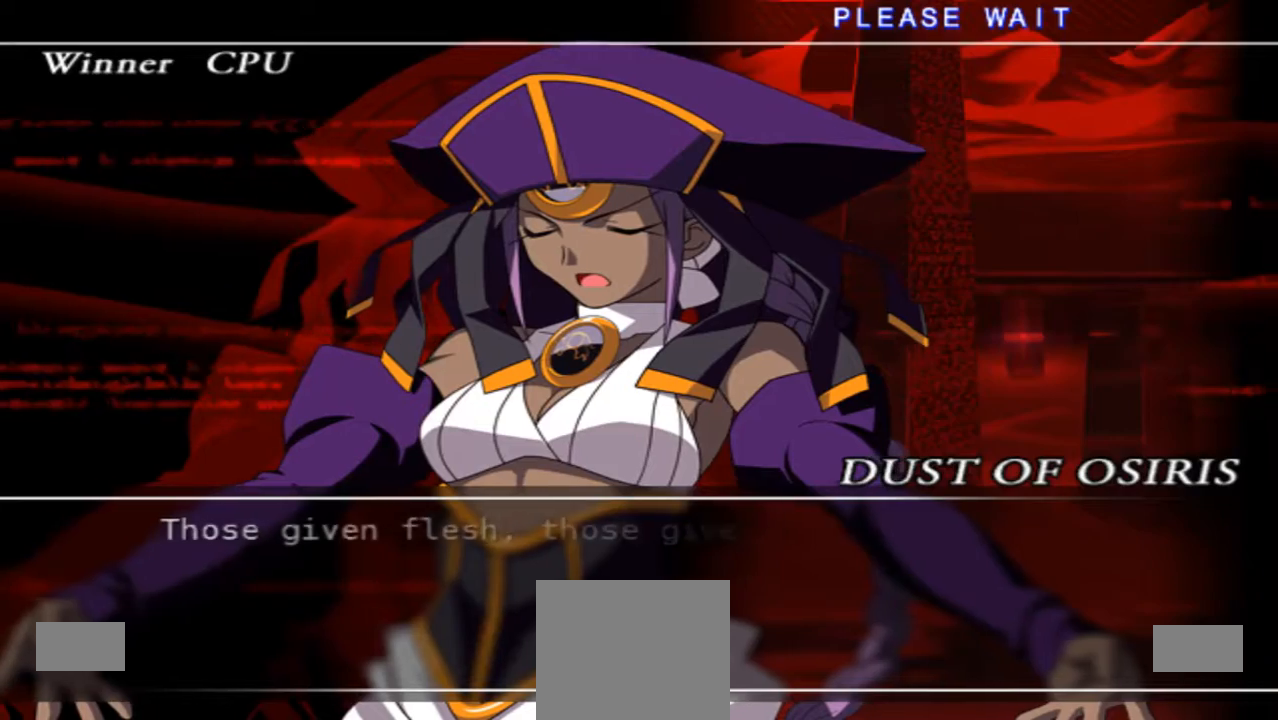
{"dt_ms": 500, "buttons": ["START"], "left_stick": "center", "right_stick": "center", "events": [[133, "START", "down"], [267, "START", "up"], [433, "START", "down"]]}
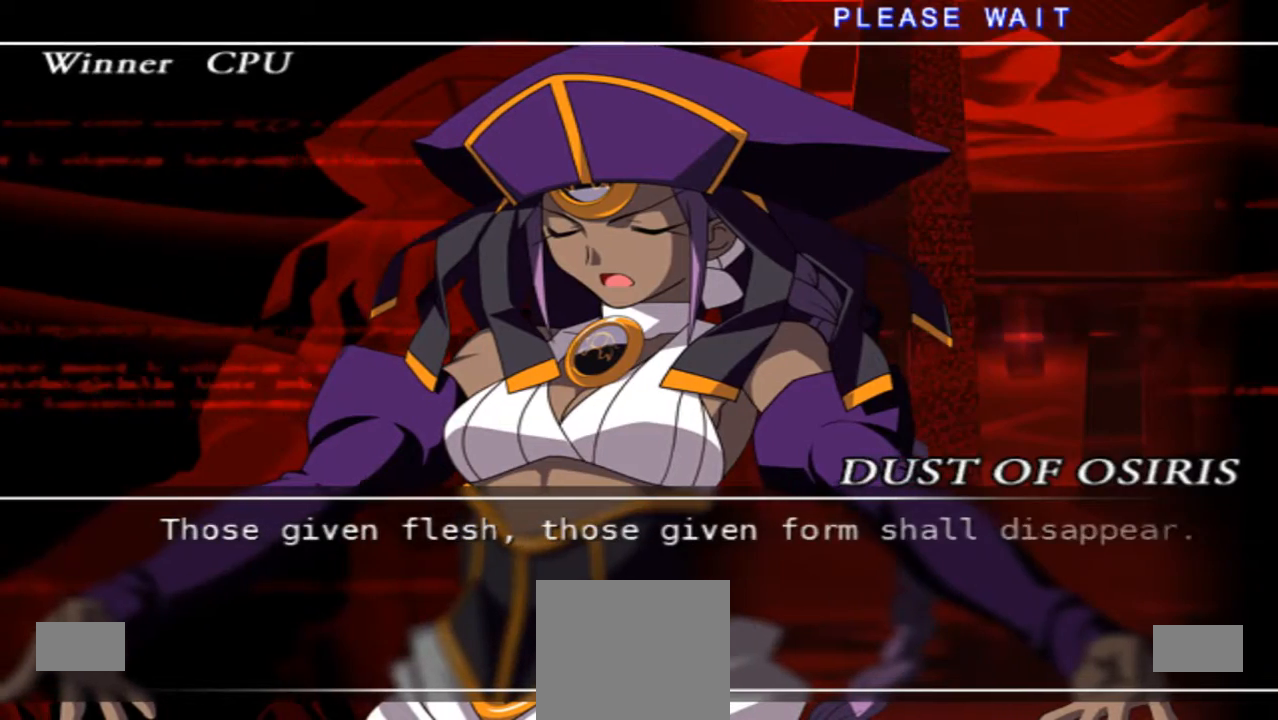
{"dt_ms": 500, "buttons": ["X"], "left_stick": "center", "right_stick": "center", "events": [[100, "START", "up"], [267, "START", "down"], [433, "START", "up"], [467, "X", "down"]]}
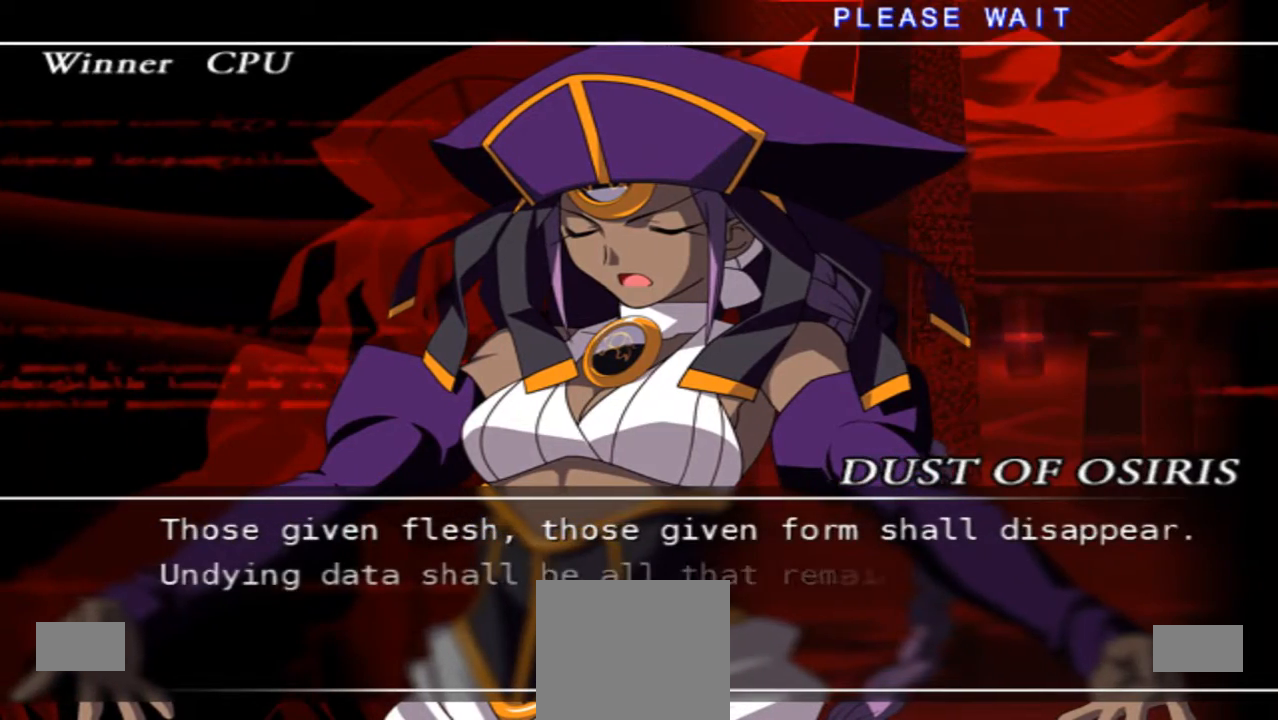
{"dt_ms": 500, "buttons": [], "left_stick": "center", "right_stick": "center", "events": [[100, "X", "up"], [333, "START", "down"], [467, "START", "up"]]}
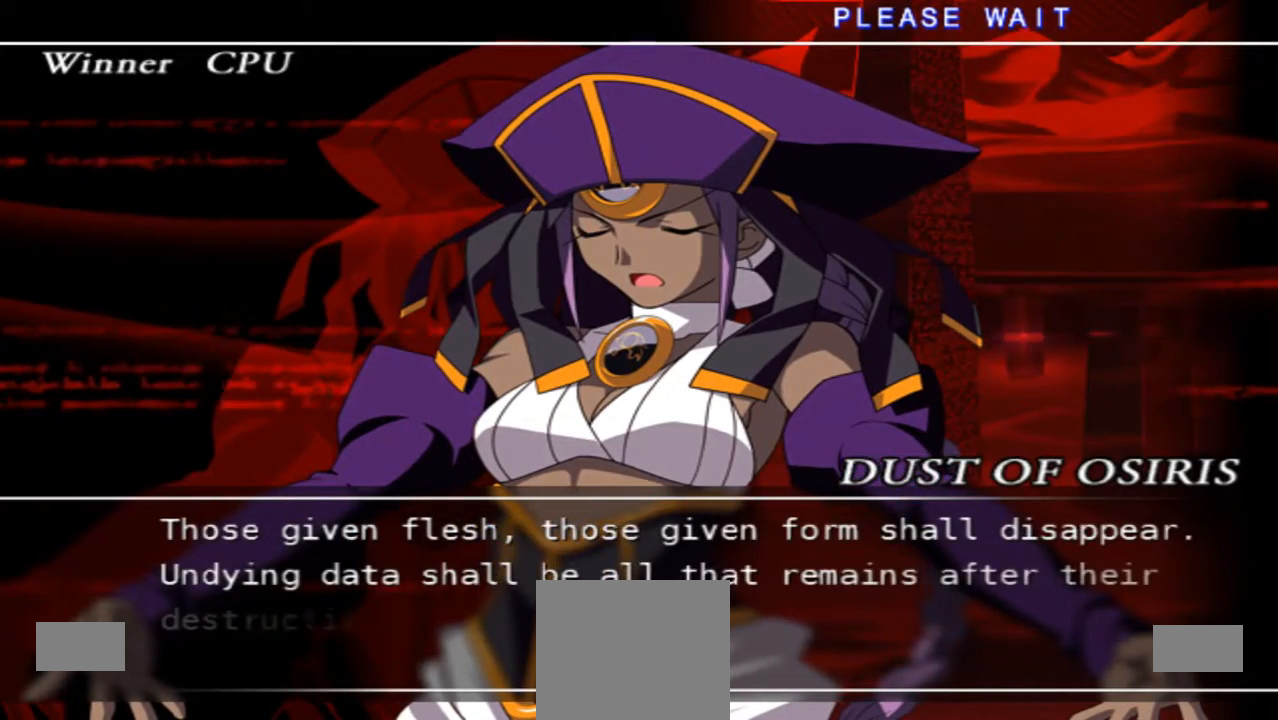
{"dt_ms": 500, "buttons": [], "left_stick": "center", "right_stick": "center", "events": [[167, "START", "down"], [300, "START", "up"]]}
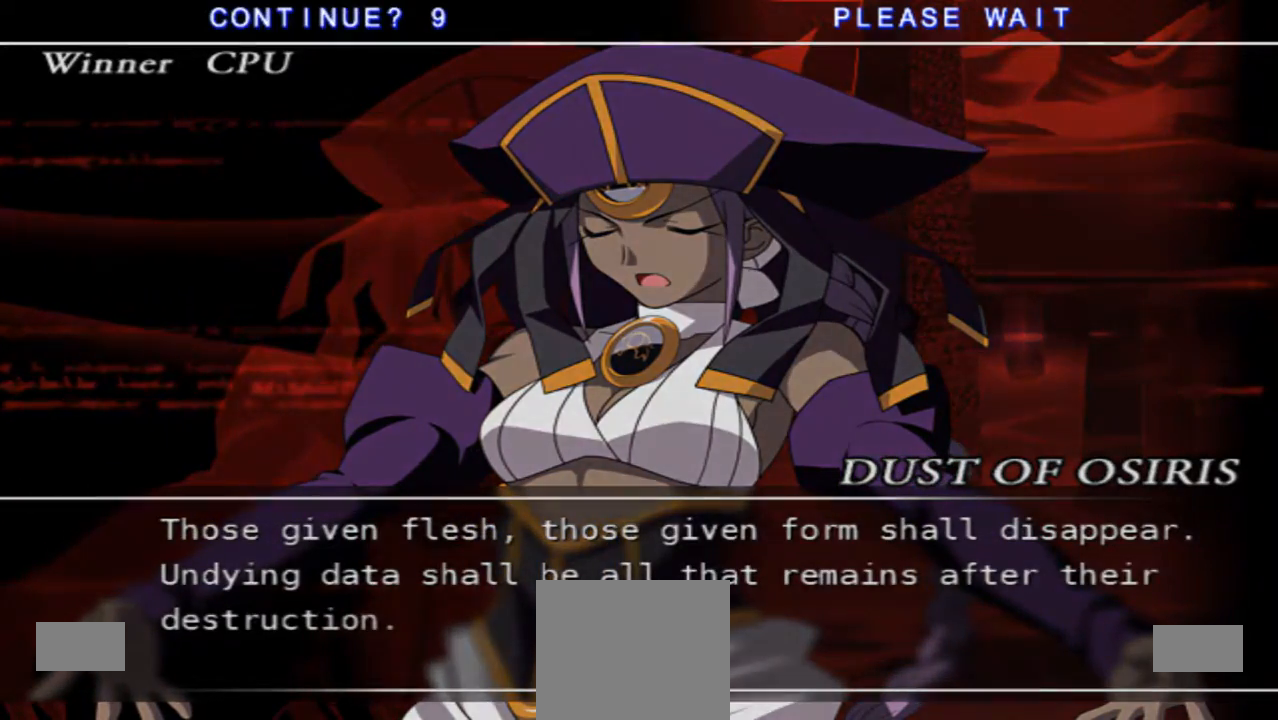
{"dt_ms": 500, "buttons": ["START"], "left_stick": "center", "right_stick": "center", "events": [[67, "X", "down"], [133, "START", "down"], [200, "START", "up"], [200, "X", "up"], [500, "START", "down"]]}
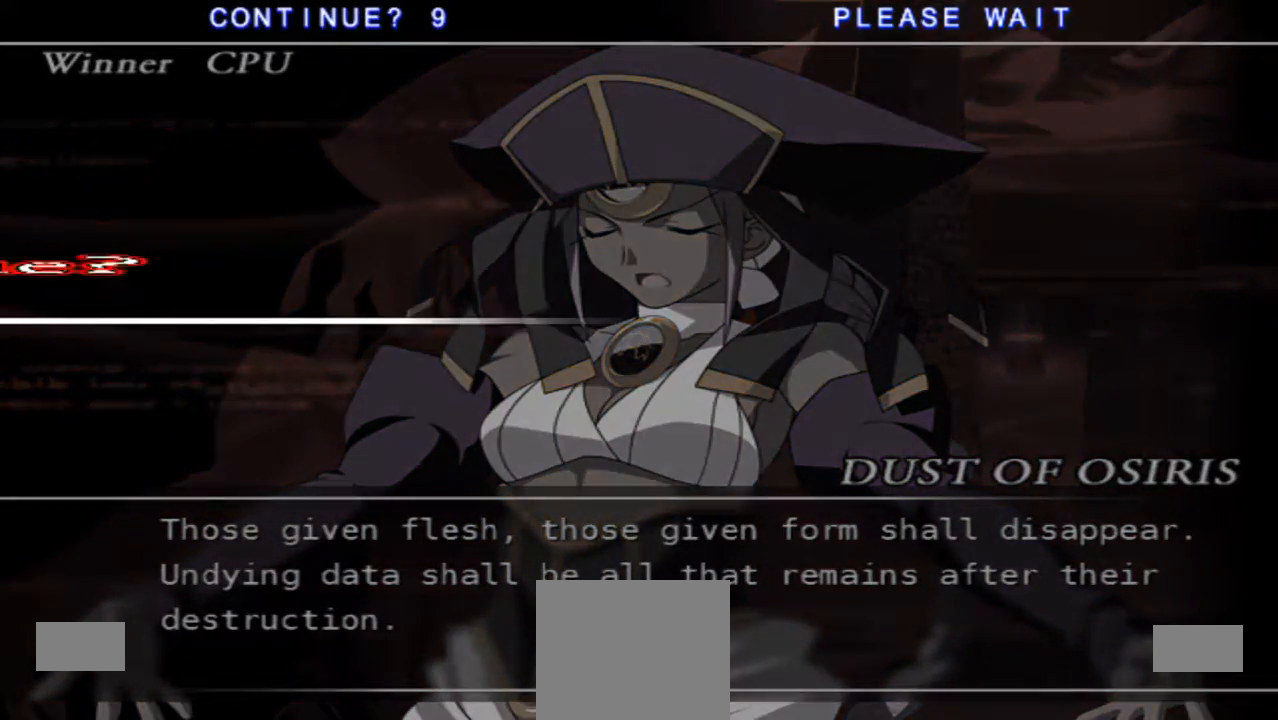
{"dt_ms": 500, "buttons": [], "left_stick": "center", "right_stick": "center", "events": [[133, "START", "up"]]}
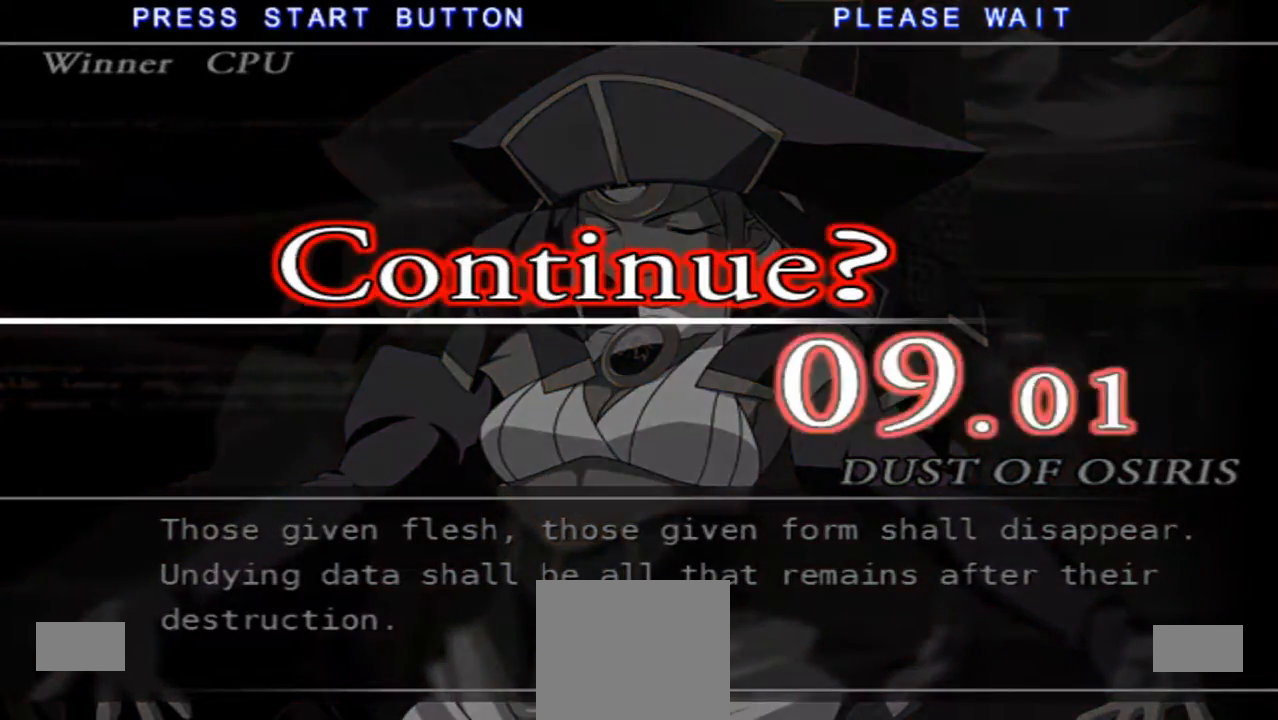
{"dt_ms": 500, "buttons": [], "left_stick": "center", "right_stick": "center", "events": [[33, "START", "down"], [133, "START", "up"], [167, "START", "down"], [400, "START", "up"]]}
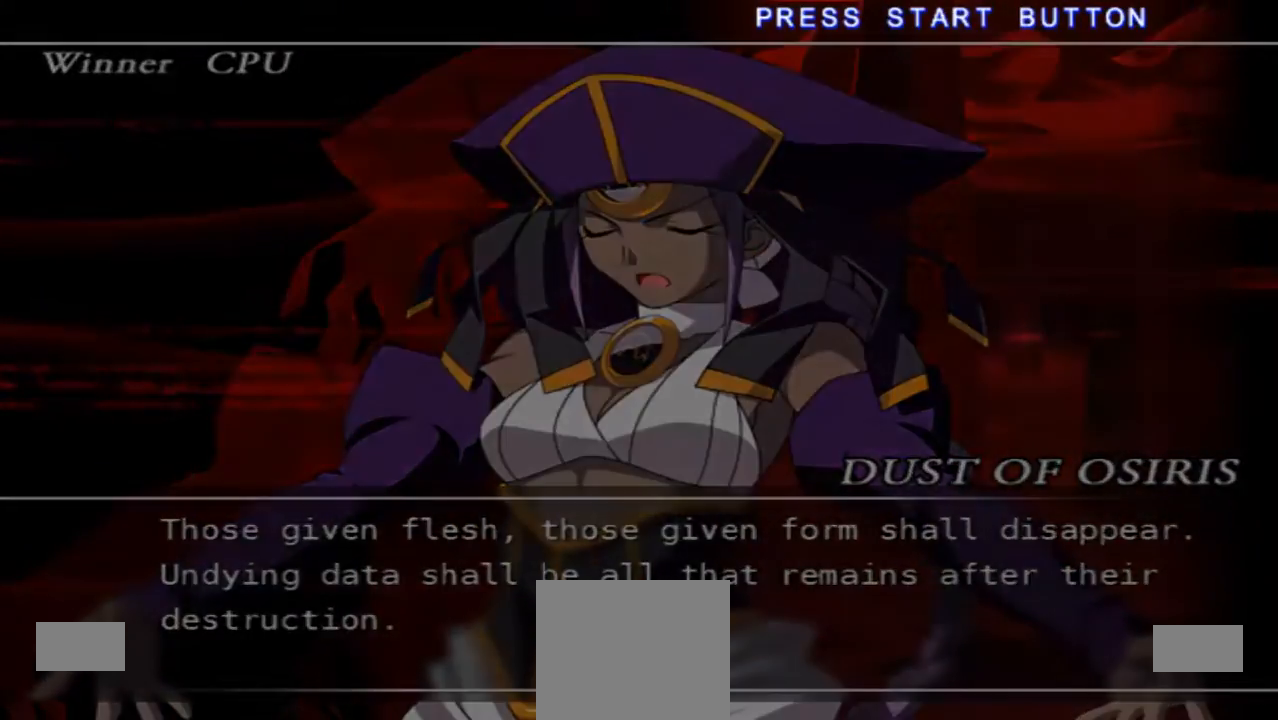
{"dt_ms": 500, "buttons": [], "left_stick": "center", "right_stick": "center", "events": []}
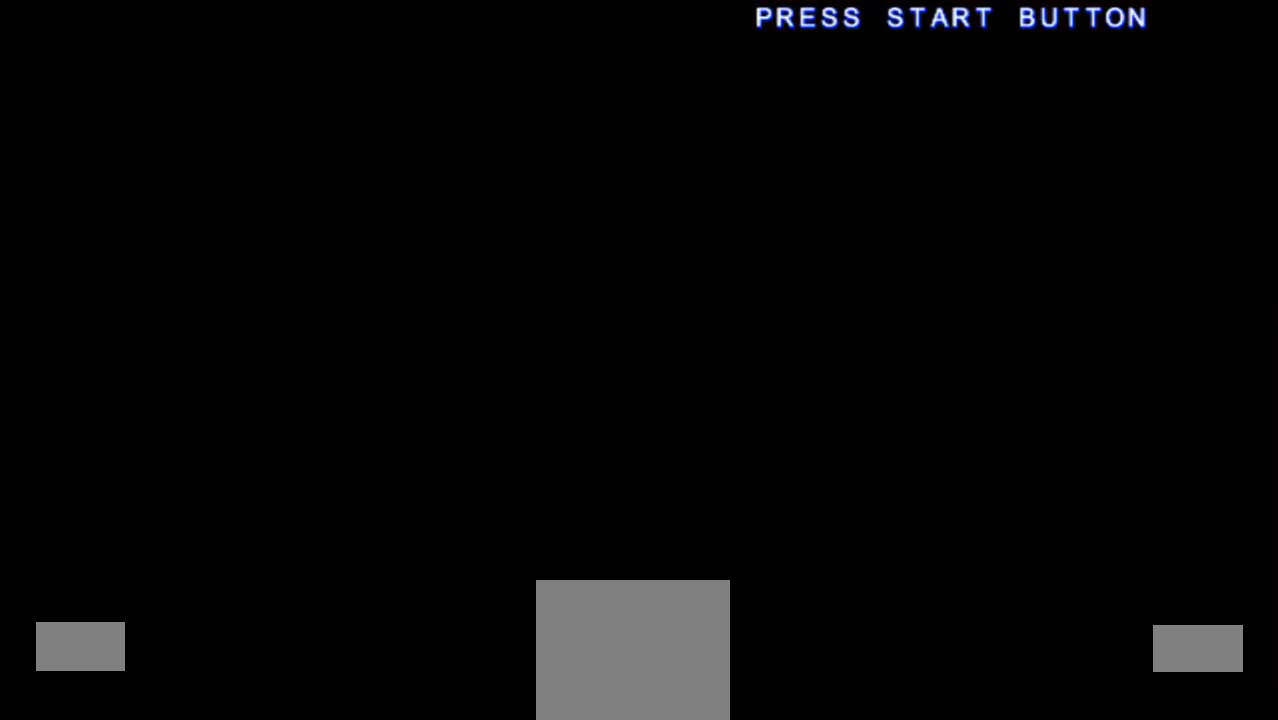
{"dt_ms": 500, "buttons": [], "left_stick": "center", "right_stick": "center", "events": []}
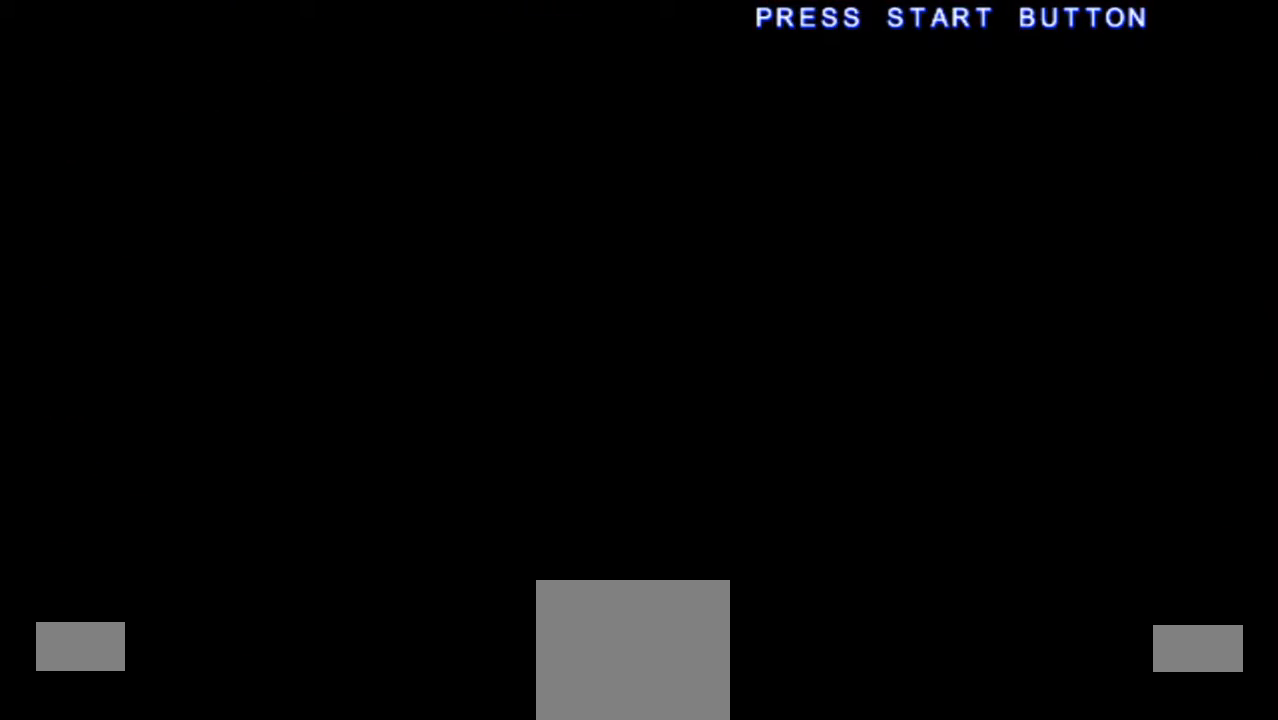
{"dt_ms": 500, "buttons": [], "left_stick": "center", "right_stick": "center", "events": []}
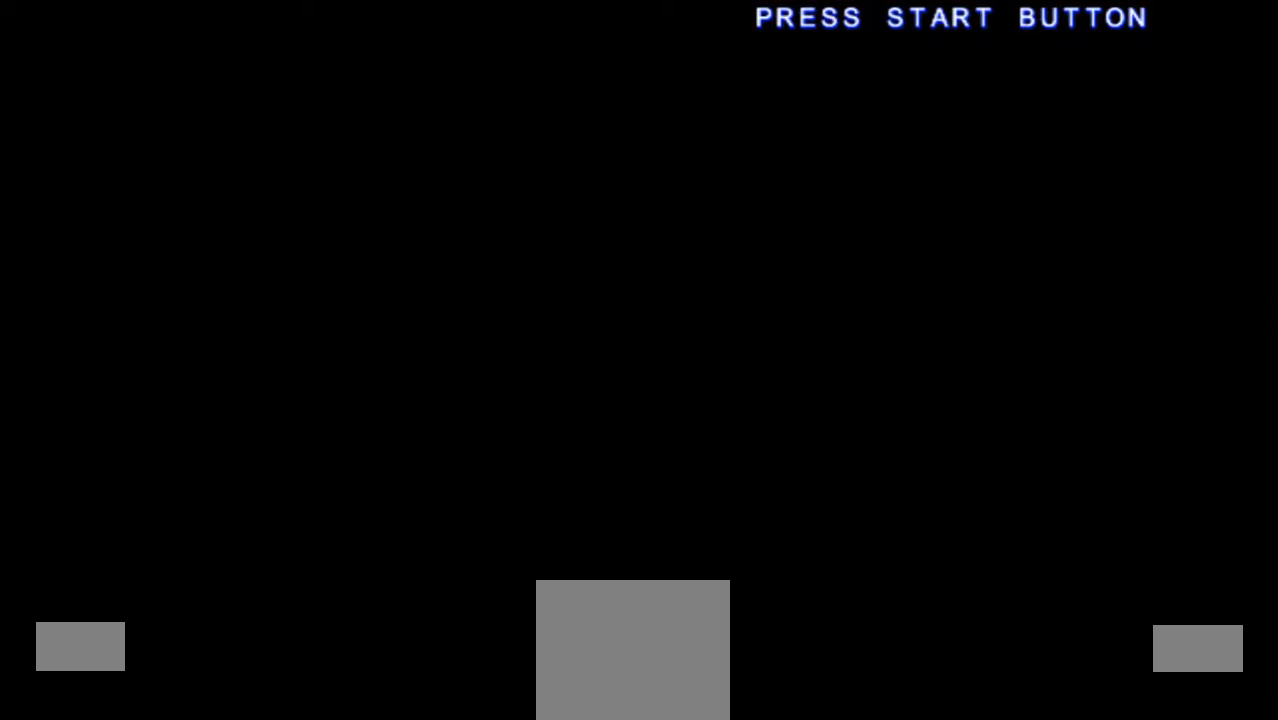
{"dt_ms": 500, "buttons": [], "left_stick": "center", "right_stick": "center", "events": []}
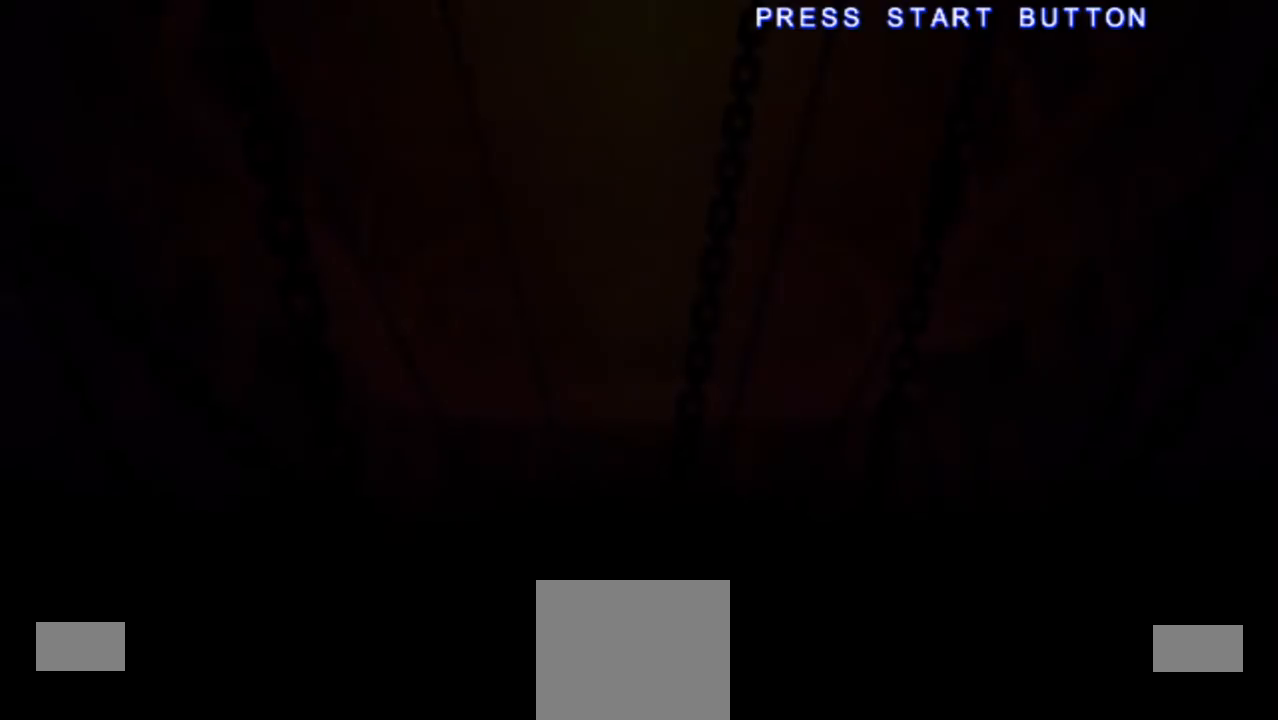
{"dt_ms": 500, "buttons": [], "left_stick": "center", "right_stick": "center", "events": []}
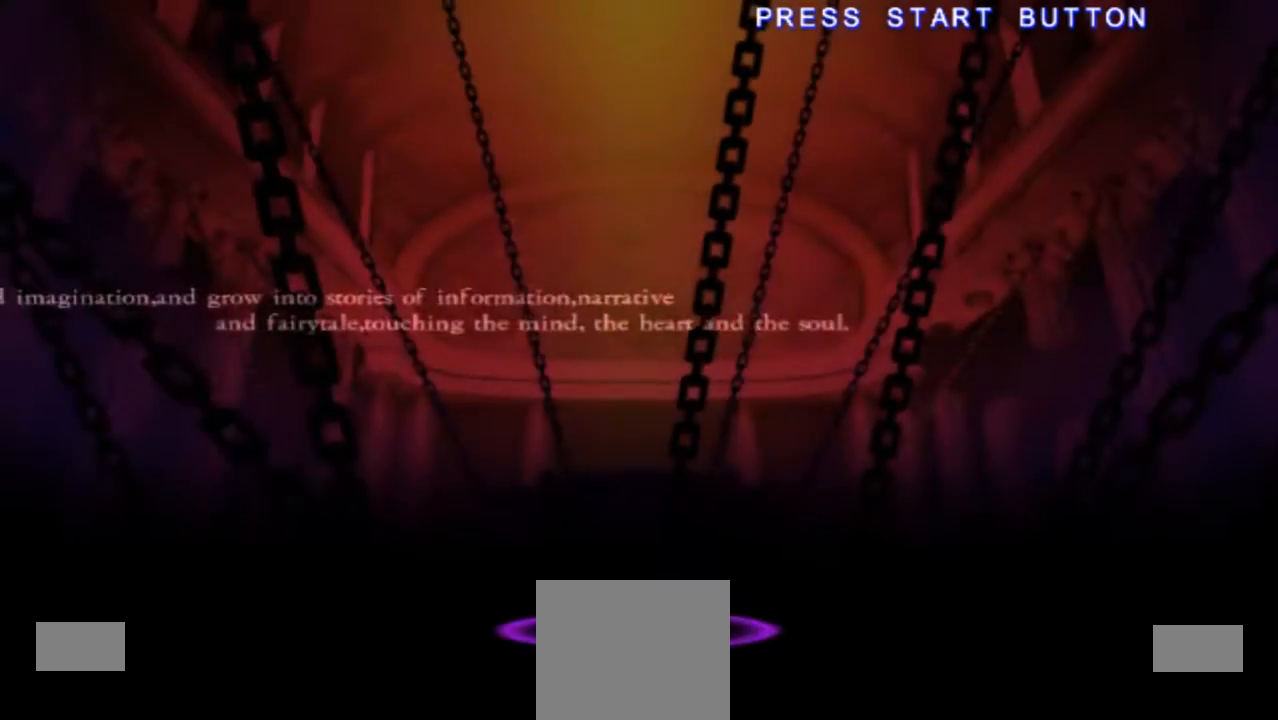
{"dt_ms": 500, "buttons": [], "left_stick": "center", "right_stick": "center", "events": []}
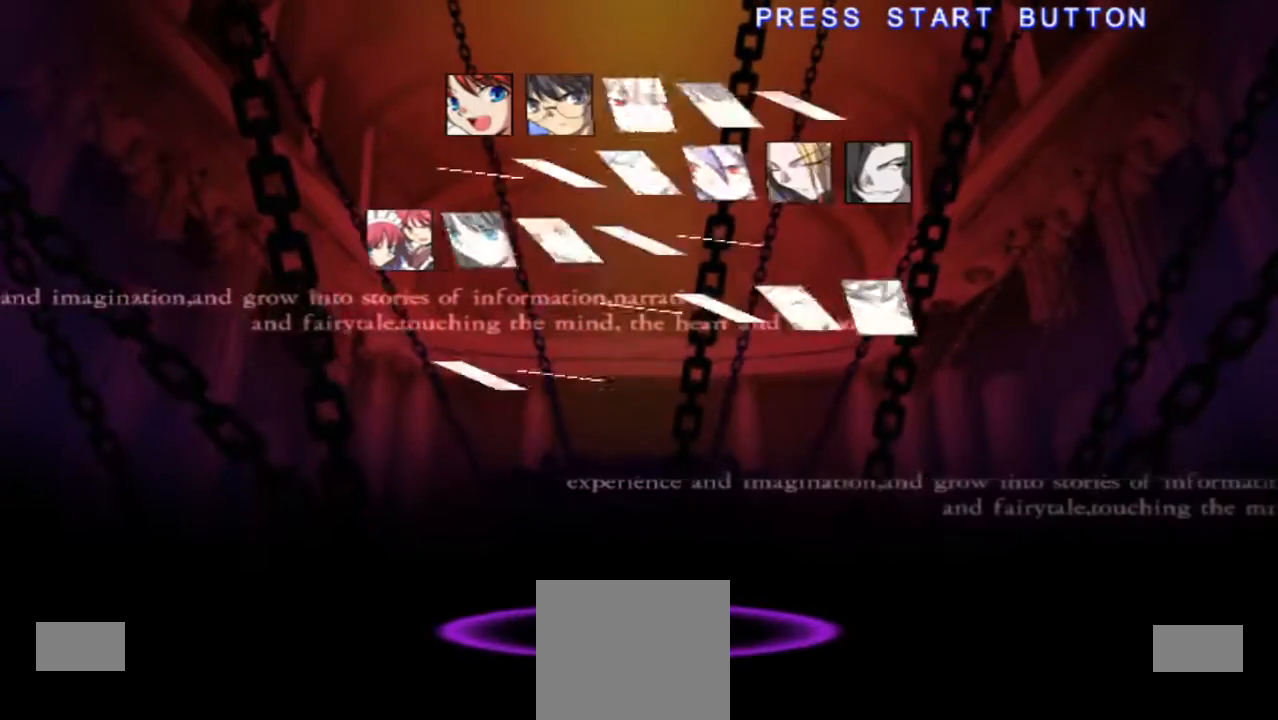
{"dt_ms": 500, "buttons": [], "left_stick": "center", "right_stick": "center", "events": []}
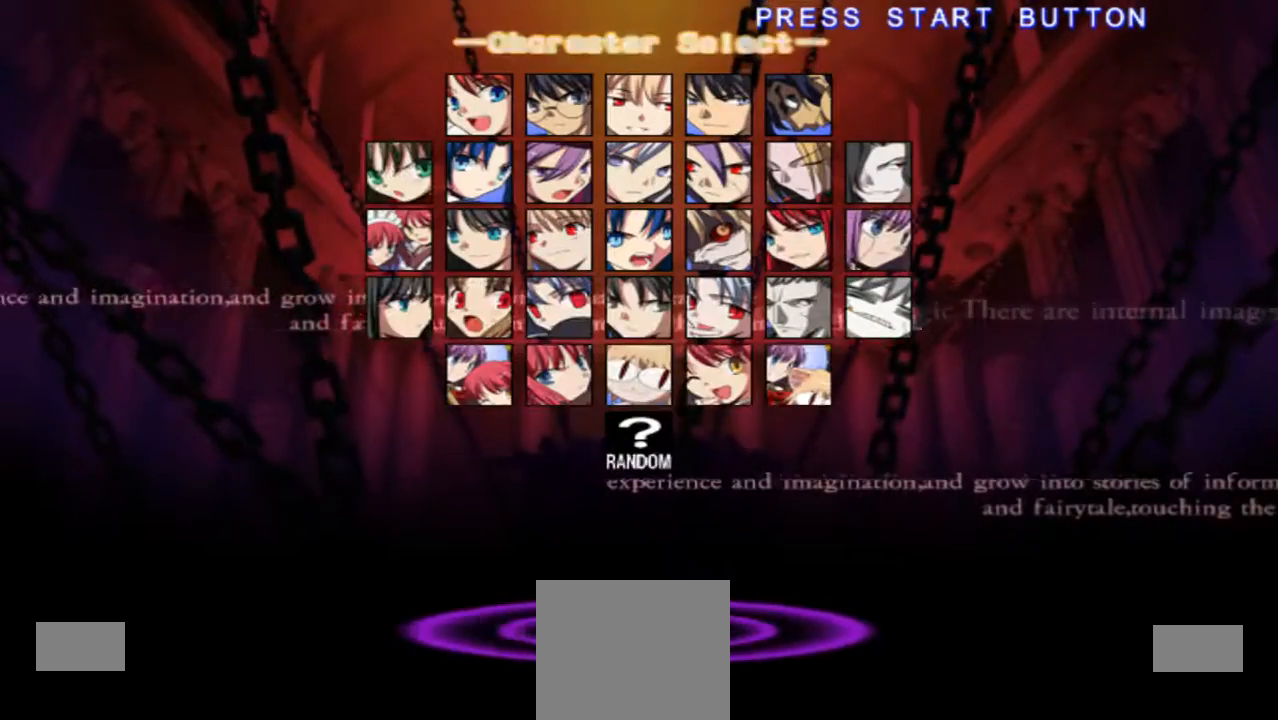
{"dt_ms": 500, "buttons": [], "left_stick": "center", "right_stick": "center", "events": []}
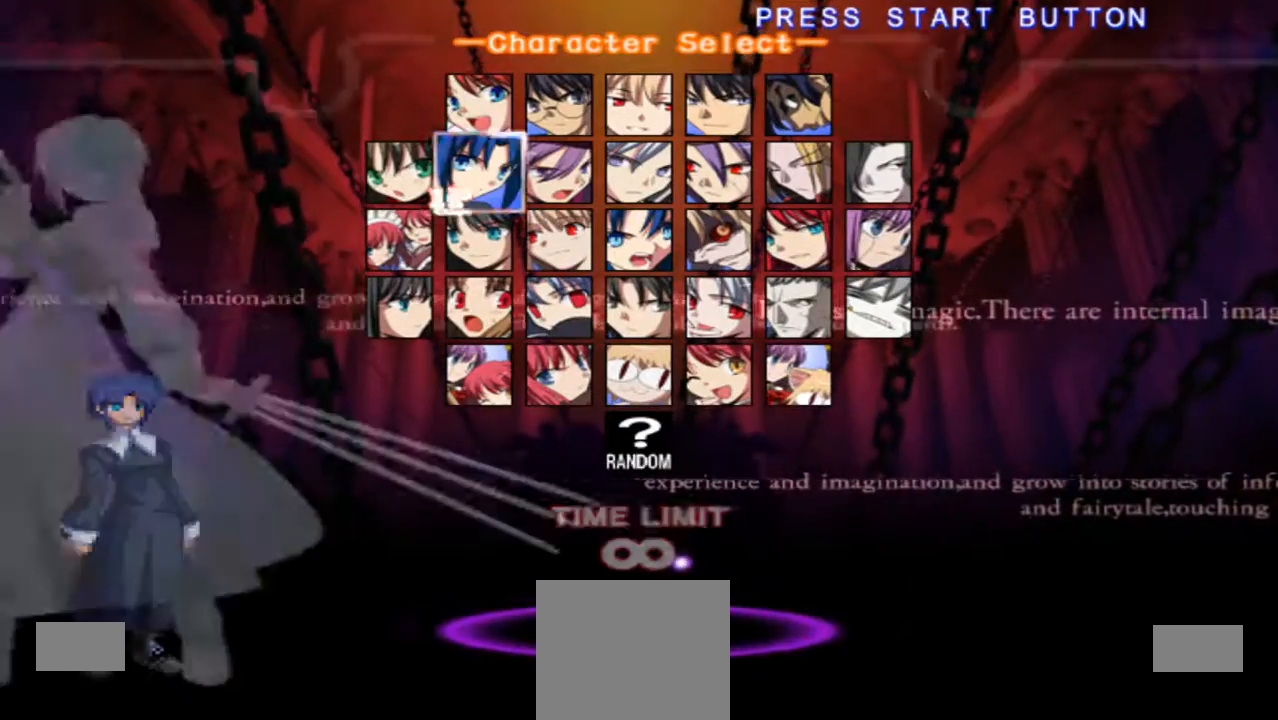
{"dt_ms": 1000, "buttons": [], "left_stick": "center", "right_stick": "center", "events": [[467, "R1", "down"], [533, "R1", "up"], [933, "X", "down"], [1000, "X", "up"]]}
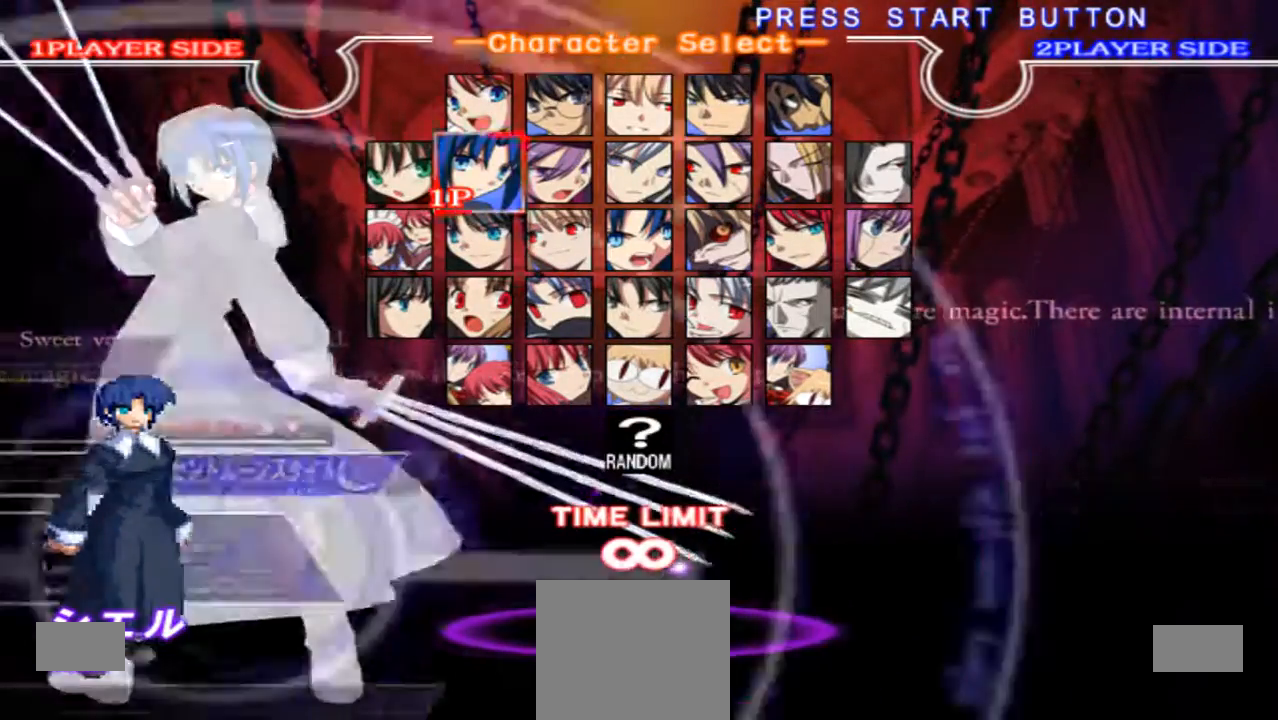
{"dt_ms": 500, "buttons": ["X"], "left_stick": "center", "right_stick": "center", "events": [[300, "X", "down"], [400, "X", "up"], [467, "X", "down"]]}
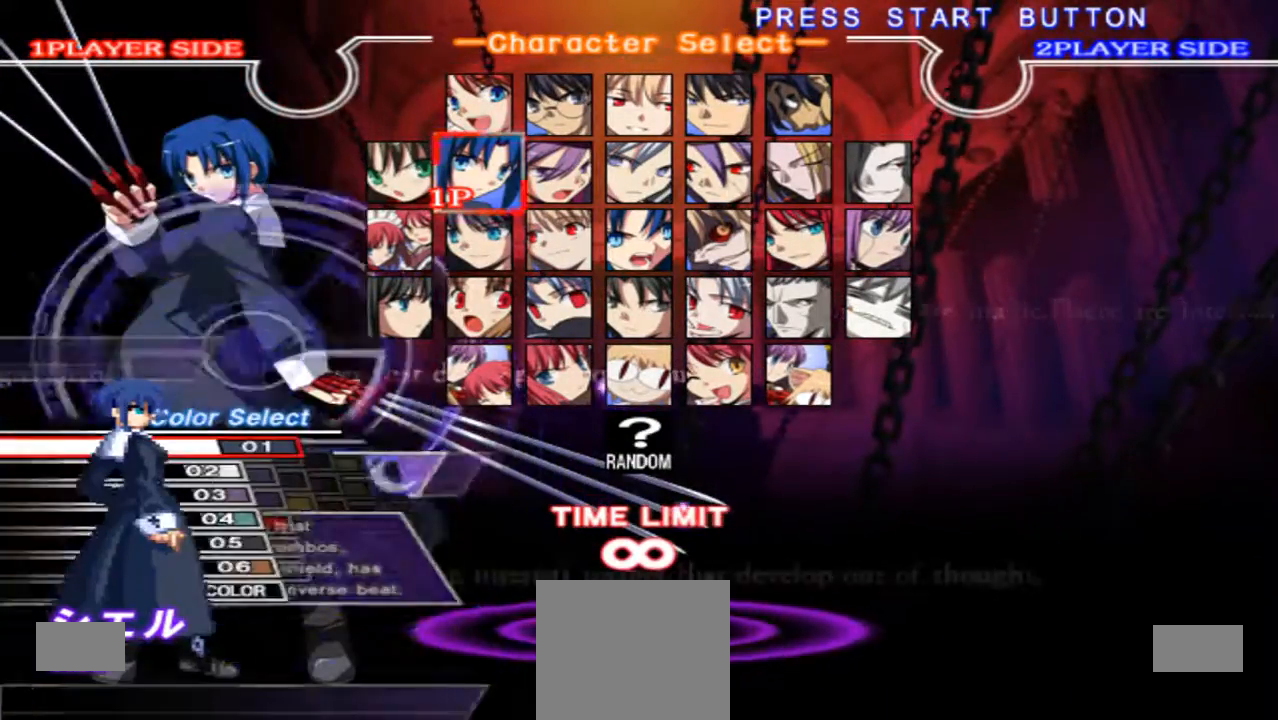
{"dt_ms": 500, "buttons": [], "left_stick": "center", "right_stick": "center", "events": [[67, "X", "up"], [167, "X", "down"], [267, "X", "up"], [300, "X", "down"], [467, "X", "up"]]}
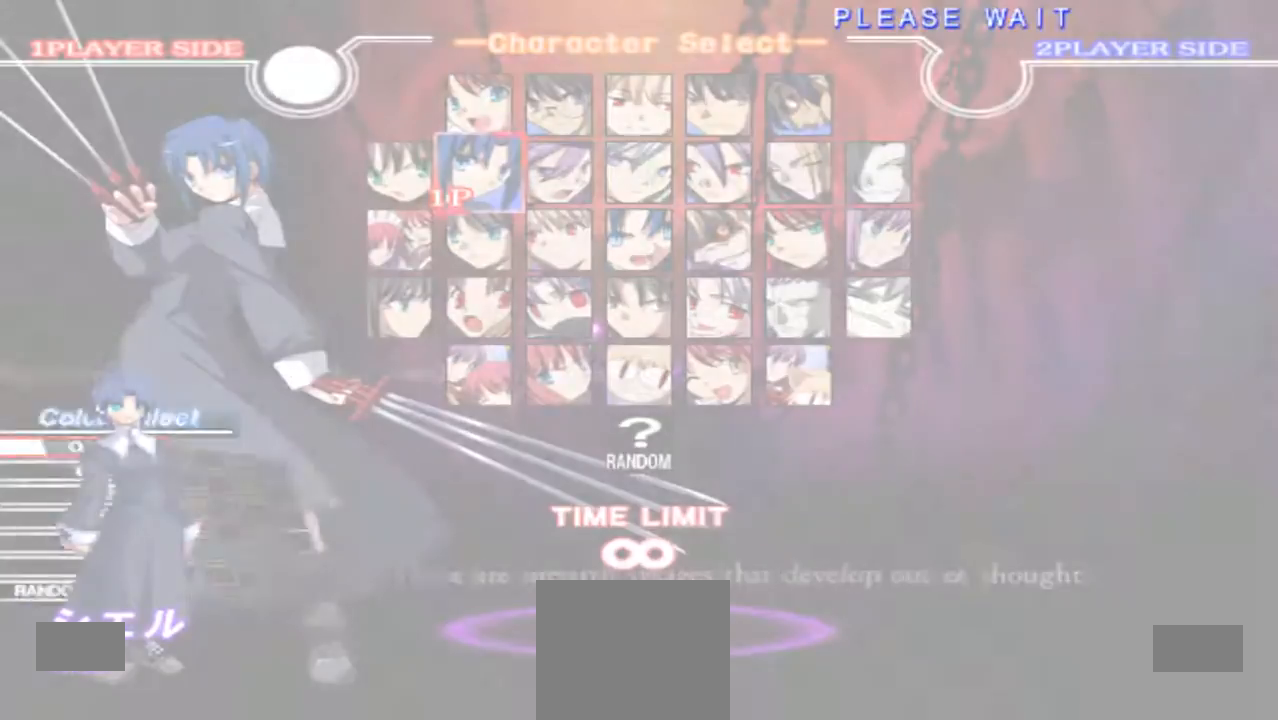
{"dt_ms": 500, "buttons": ["X"], "left_stick": "center", "right_stick": "center", "events": [[33, "X", "down"], [167, "X", "up"], [200, "X", "down"], [300, "X", "up"], [400, "X", "down"]]}
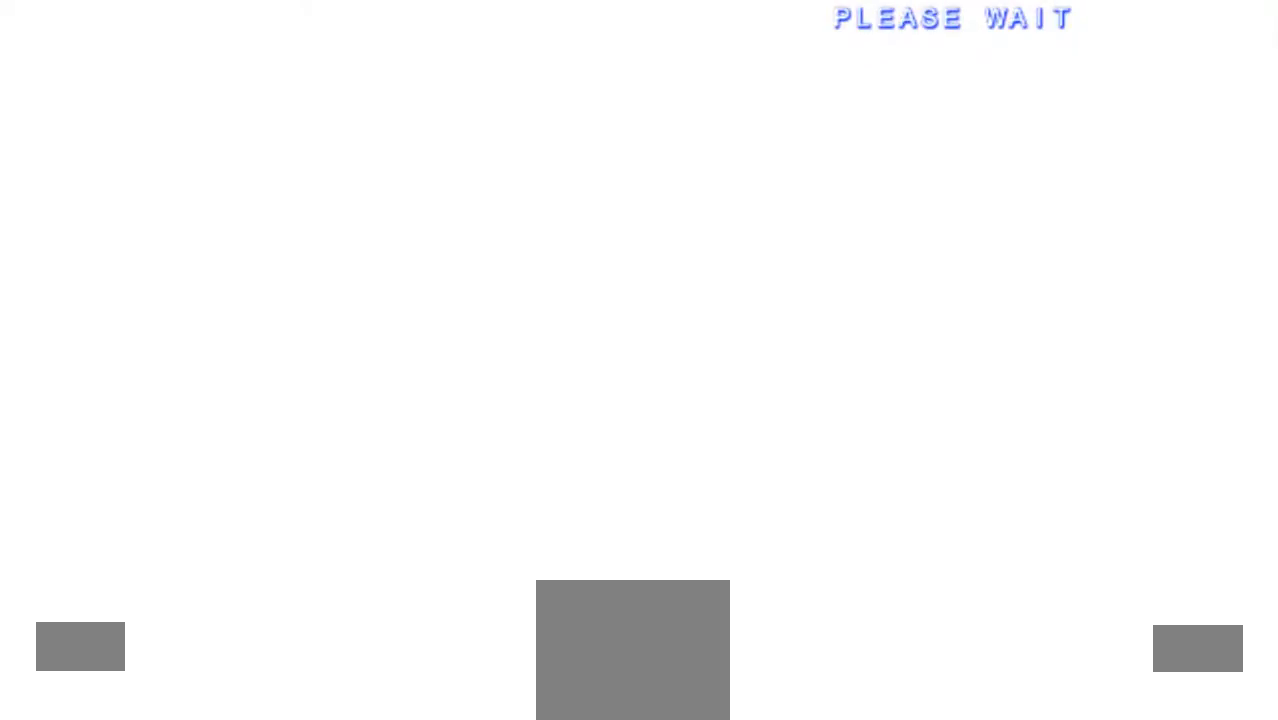
{"dt_ms": 500, "buttons": [], "left_stick": "center", "right_stick": "center", "events": [[33, "X", "up"], [100, "X", "down"], [300, "X", "up"]]}
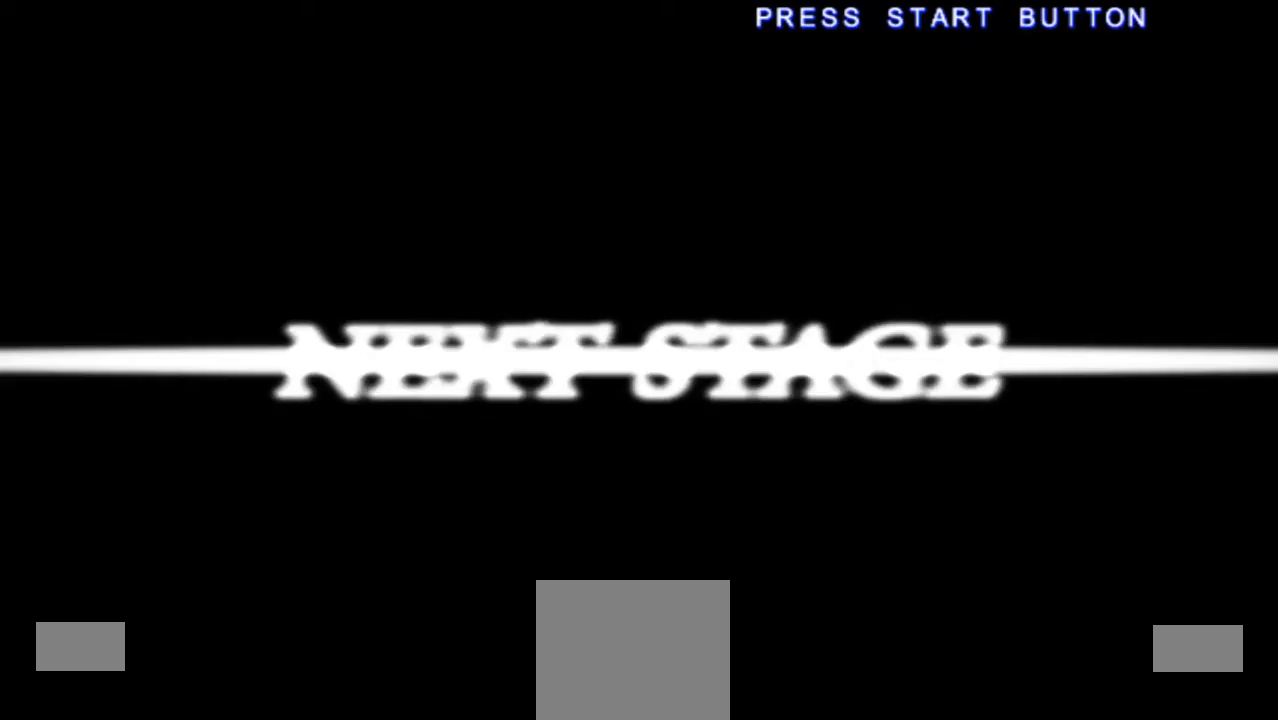
{"dt_ms": 500, "buttons": [], "left_stick": "center", "right_stick": "center", "events": [[33, "X", "down"], [100, "X", "up"], [233, "X", "down"], [400, "X", "up"]]}
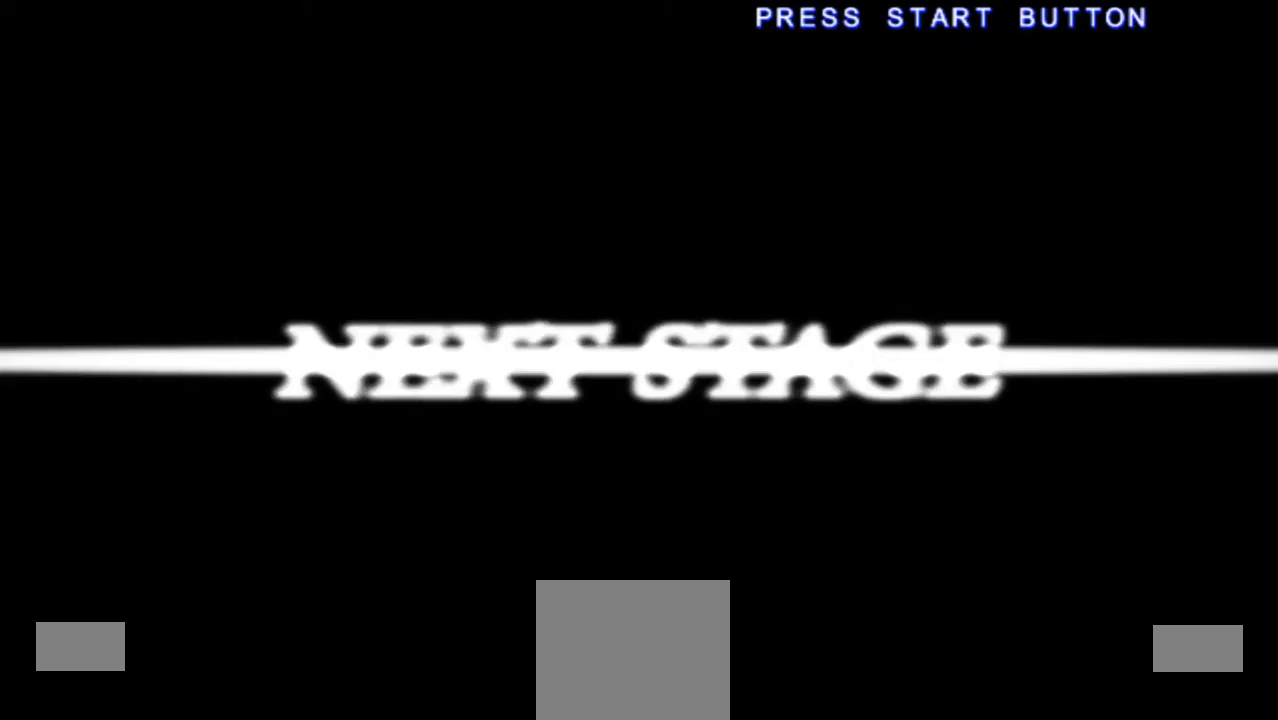
{"dt_ms": 500, "buttons": ["X"], "left_stick": "center", "right_stick": "center", "events": [[467, "X", "down"]]}
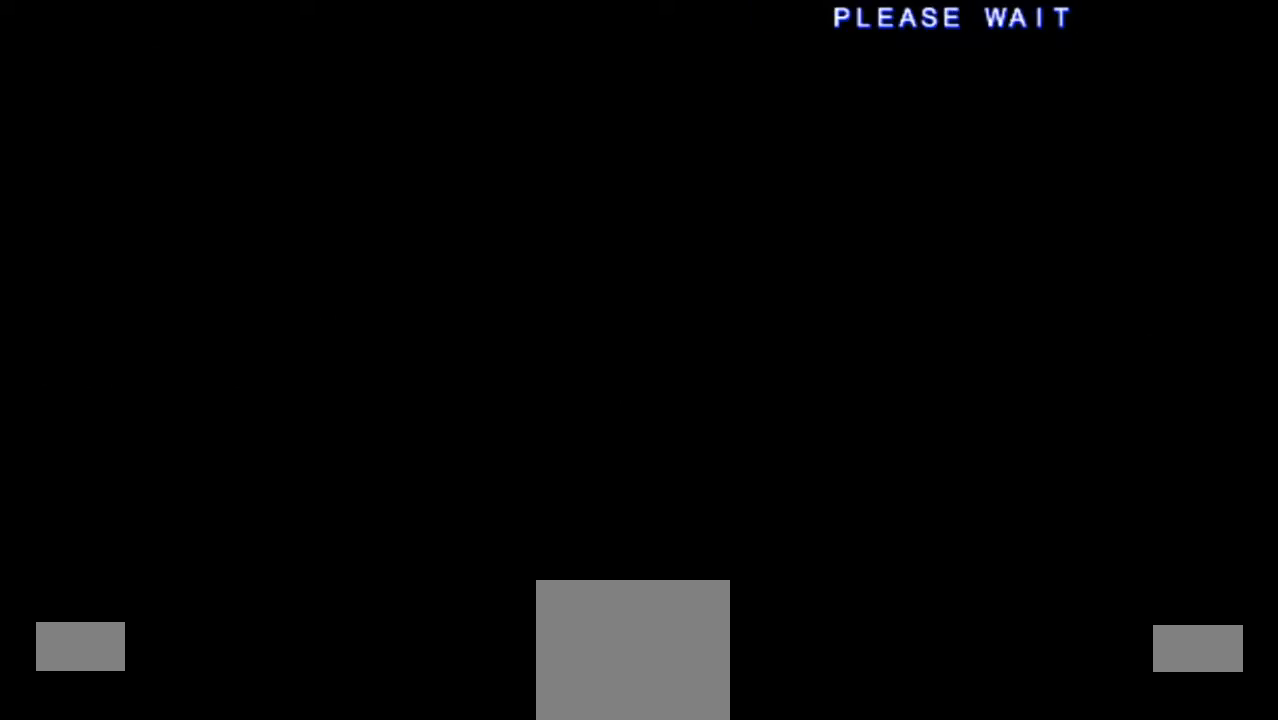
{"dt_ms": 500, "buttons": [], "left_stick": "center", "right_stick": "center", "events": [[167, "X", "up"]]}